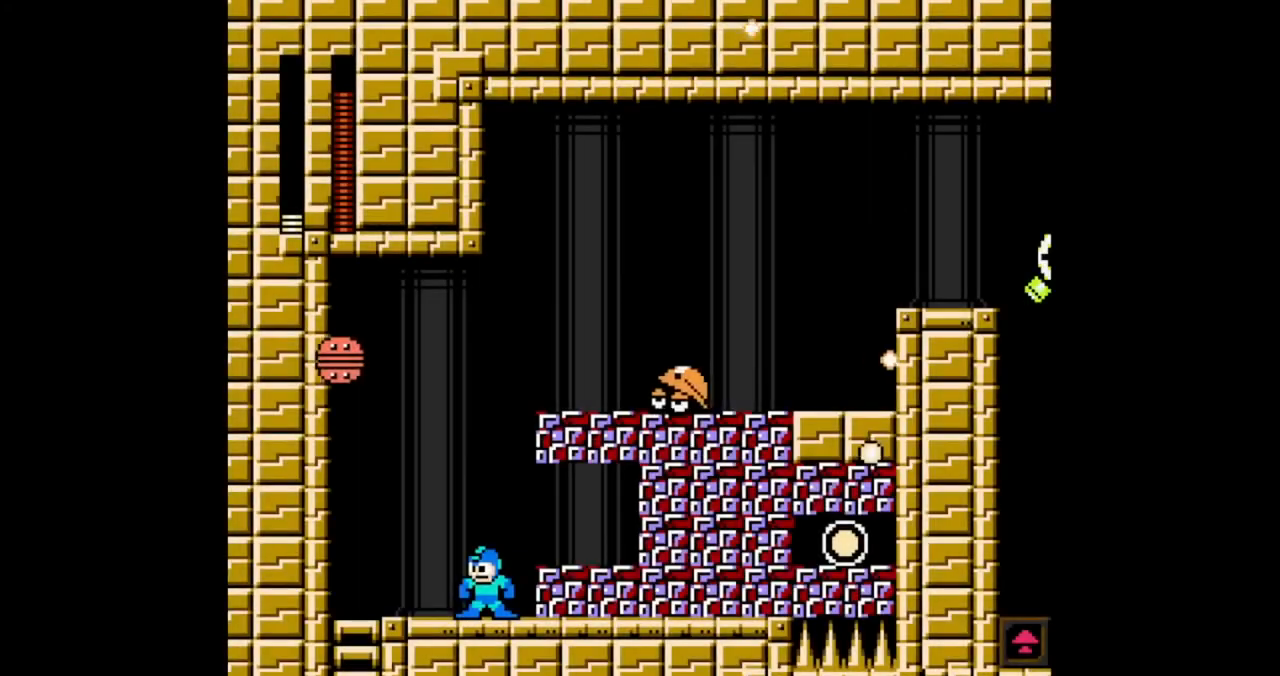
Gameplay with a controller (Nintendo layout); each line is a JSON object with the inputs held at the frame after it (dt_ms = milliseconds from this image to that frame). "events" lists button and stick changes between this image and that frame as [ms after this image, input, new state], when the widget could be followed in between. Not read: L2 L3 R2 R3 START X Y.
{"dt_ms": 500, "buttons": ["A", "DPAD_RIGHT"], "events": [[100, "DPAD_RIGHT", "down"], [133, "A", "down"], [167, "B", "down"], [167, "DPAD_RIGHT", "up"], [200, "A", "up"], [233, "B", "up"], [500, "A", "down"], [500, "DPAD_RIGHT", "down"]]}
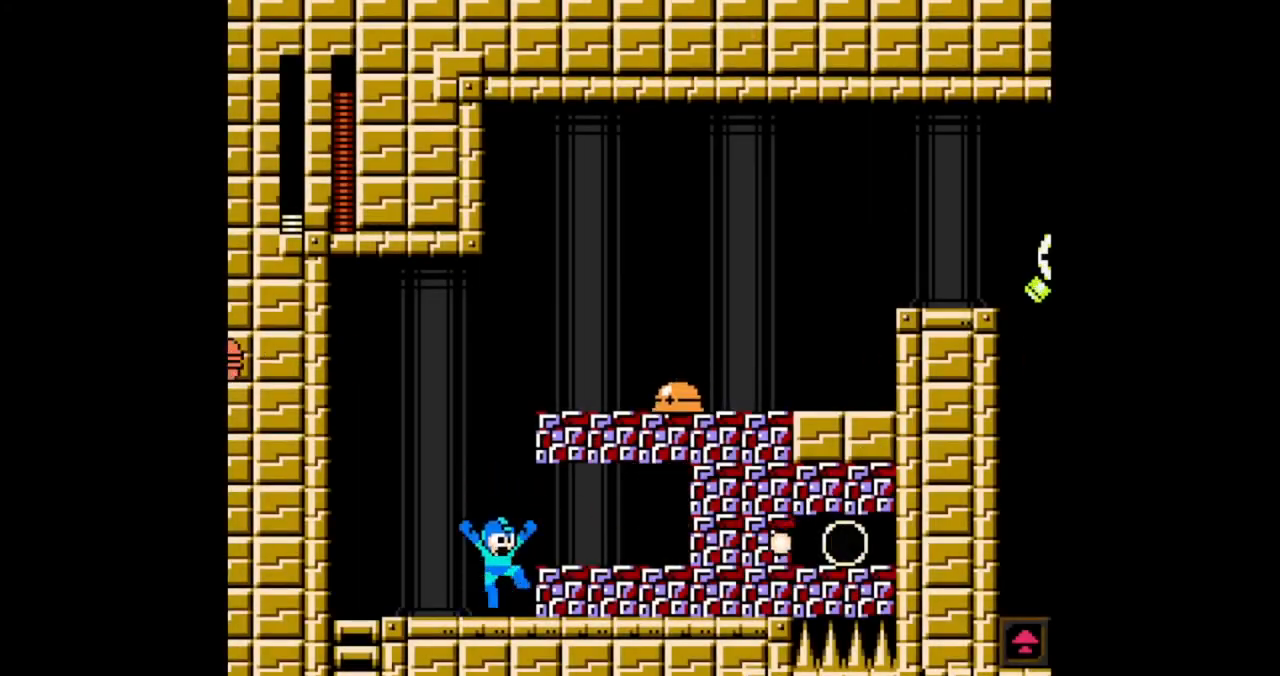
{"dt_ms": 500, "buttons": ["DPAD_RIGHT"], "events": [[67, "B", "down"], [100, "A", "up"], [133, "B", "up"], [433, "B", "down"], [500, "B", "up"]]}
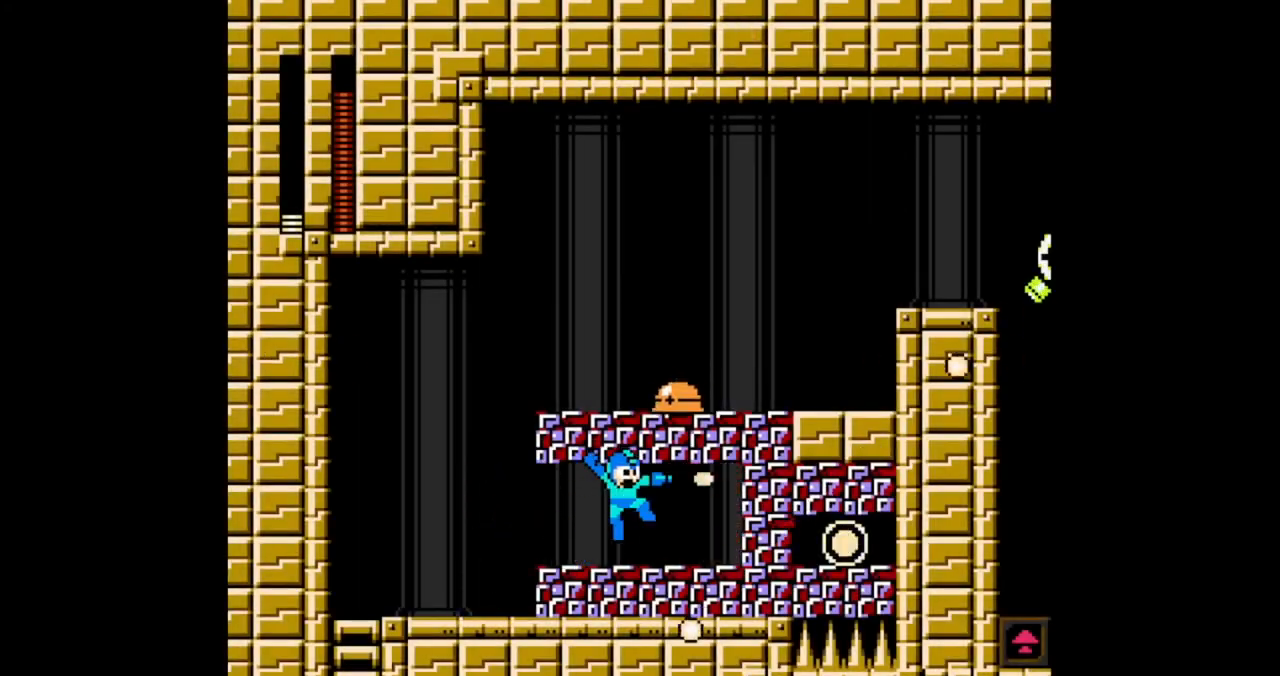
{"dt_ms": 500, "buttons": ["DPAD_RIGHT"], "events": [[67, "DPAD_RIGHT", "up"], [233, "DPAD_RIGHT", "down"], [267, "A", "down"], [267, "B", "down"], [333, "A", "up"], [333, "B", "up"]]}
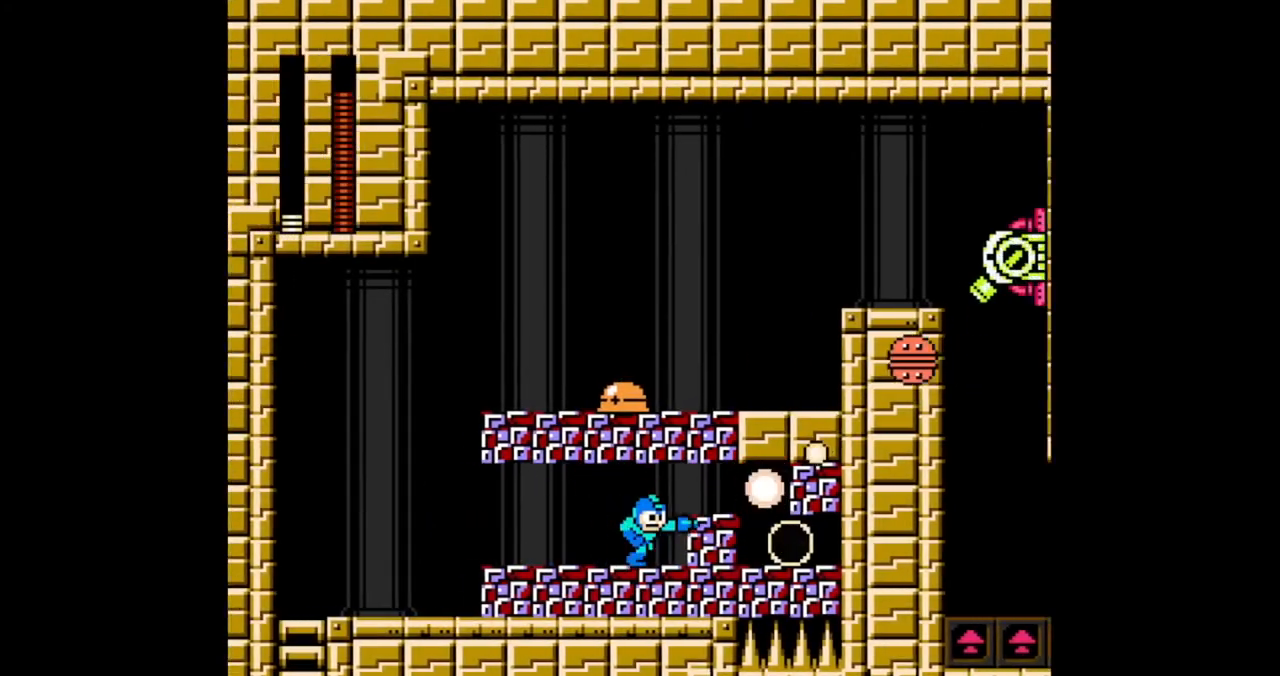
{"dt_ms": 500, "buttons": ["DPAD_RIGHT"], "events": [[100, "B", "down"], [100, "DPAD_RIGHT", "up"], [167, "B", "up"], [233, "DPAD_RIGHT", "down"], [367, "B", "down"], [467, "B", "up"]]}
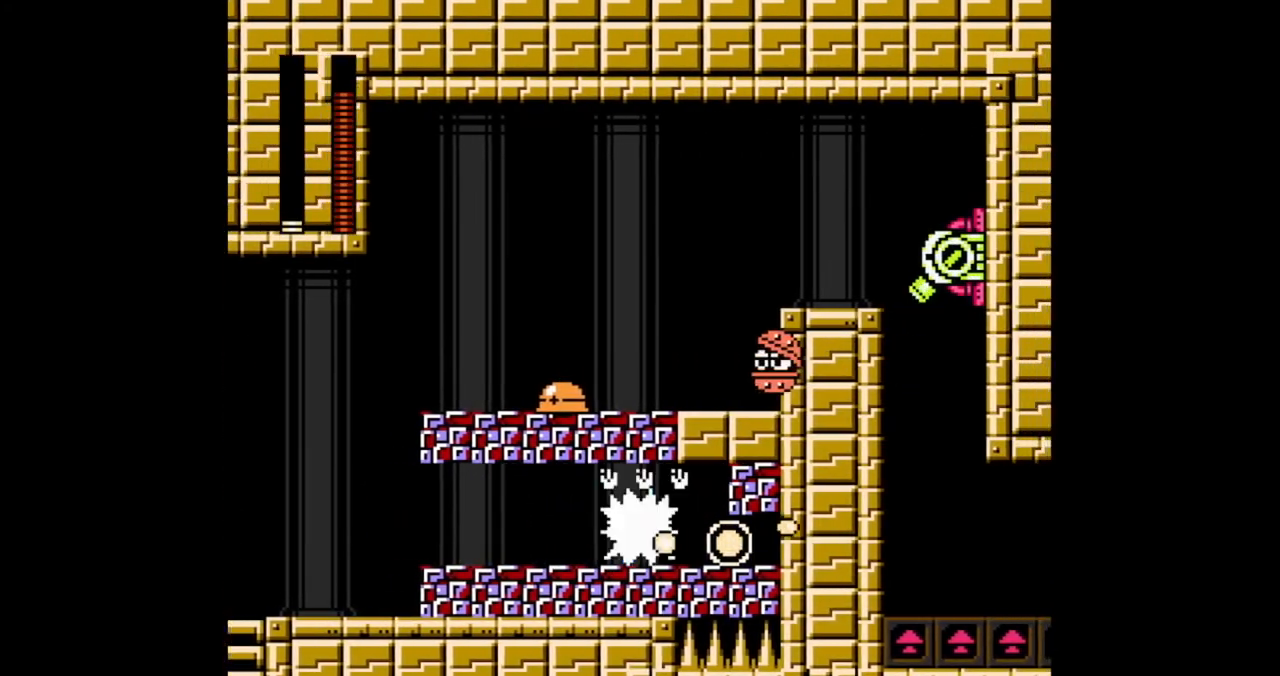
{"dt_ms": 500, "buttons": ["A", "DPAD_DOWN", "DPAD_RIGHT"], "events": [[33, "DPAD_DOWN", "down"], [100, "A", "down"], [200, "A", "up"], [433, "A", "down"]]}
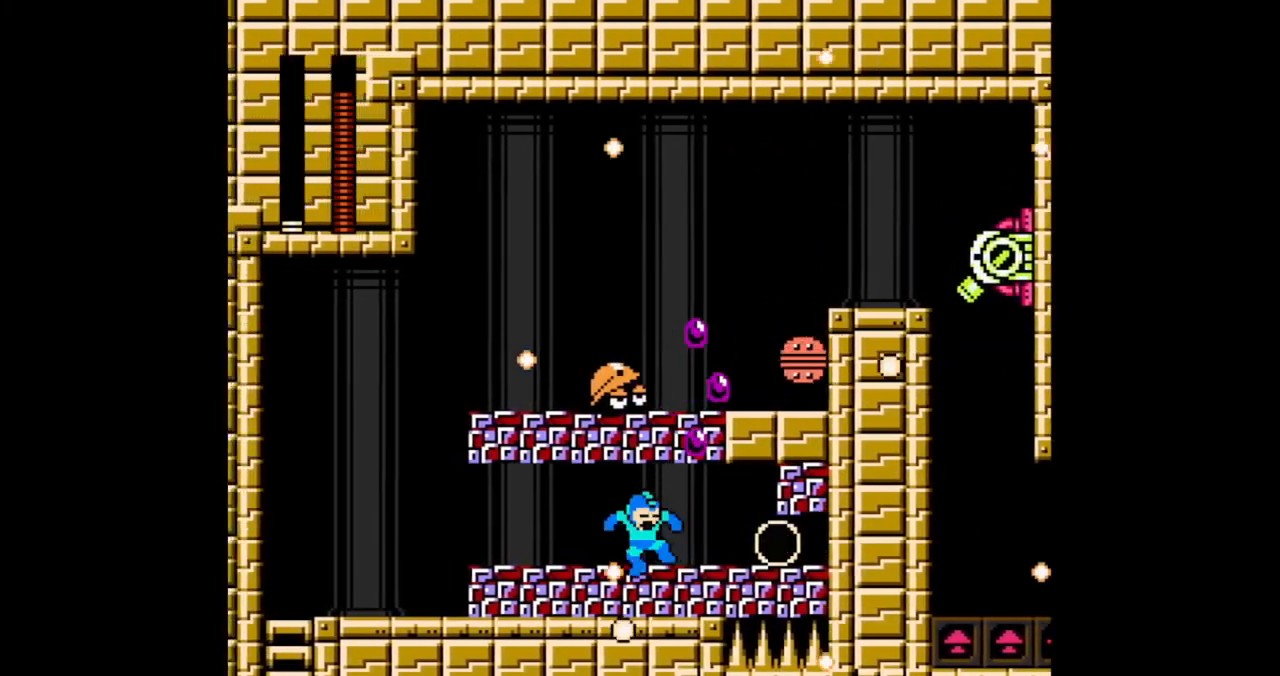
{"dt_ms": 500, "buttons": []}
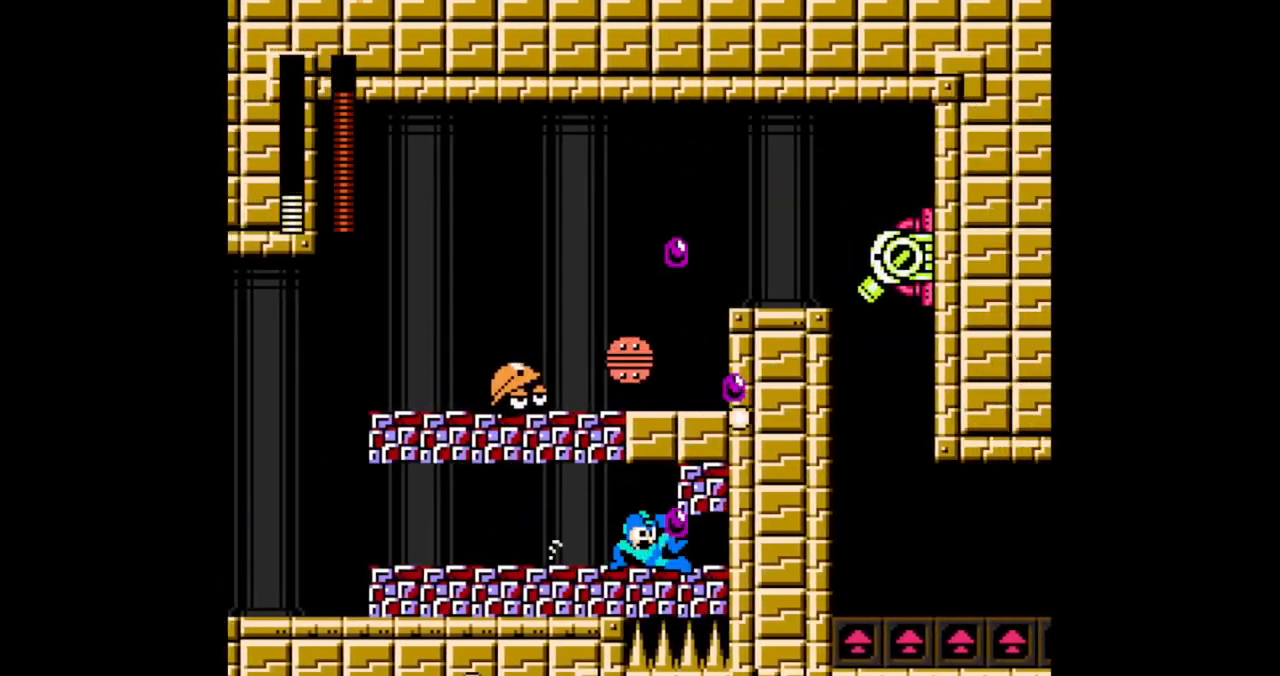
{"dt_ms": 500, "buttons": ["DPAD_LEFT"], "events": [[33, "SELECT", "down"], [133, "SELECT", "up"], [433, "DPAD_LEFT", "down"]]}
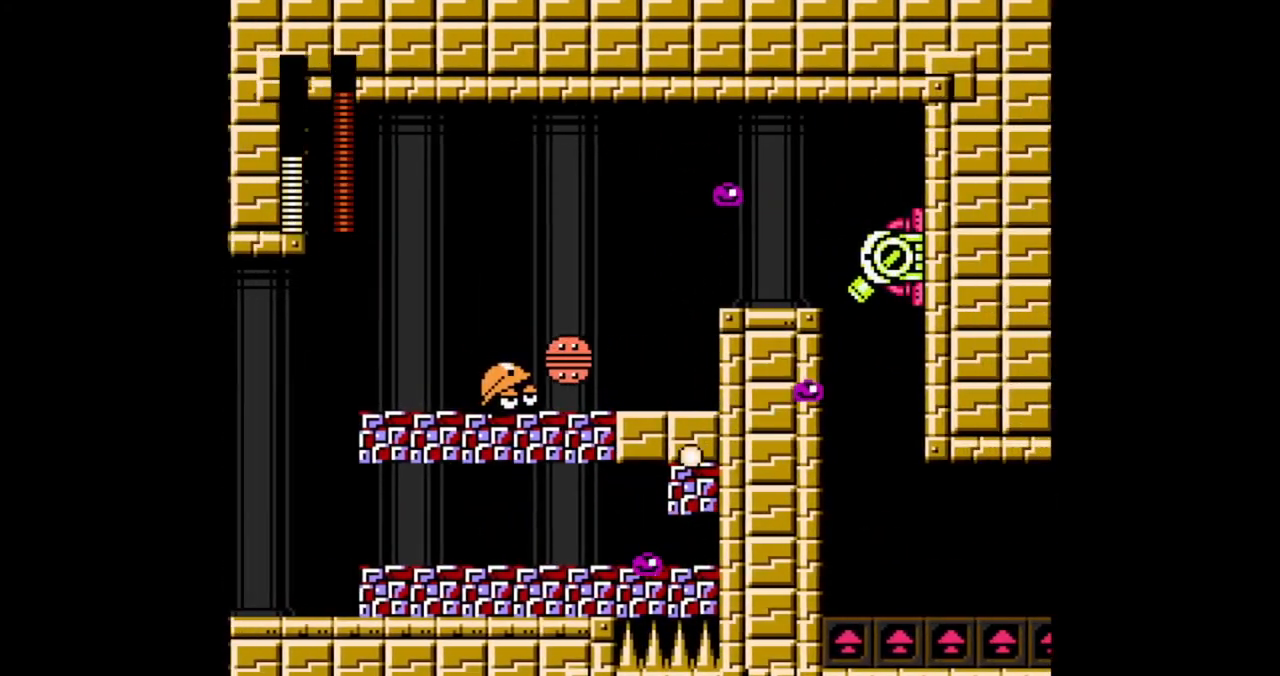
{"dt_ms": 1000, "buttons": ["DPAD_DOWN"]}
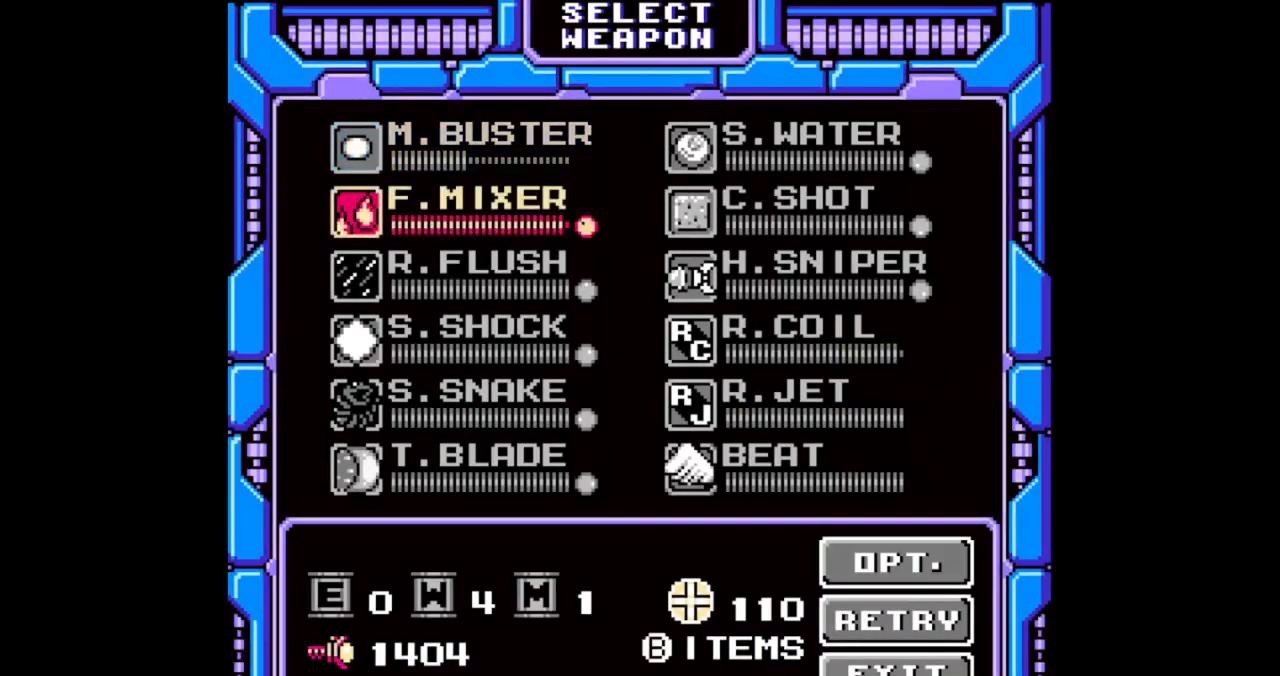
{"dt_ms": 500, "buttons": [], "events": [[67, "DPAD_DOWN", "up"], [267, "DPAD_DOWN", "down"], [367, "DPAD_DOWN", "up"]]}
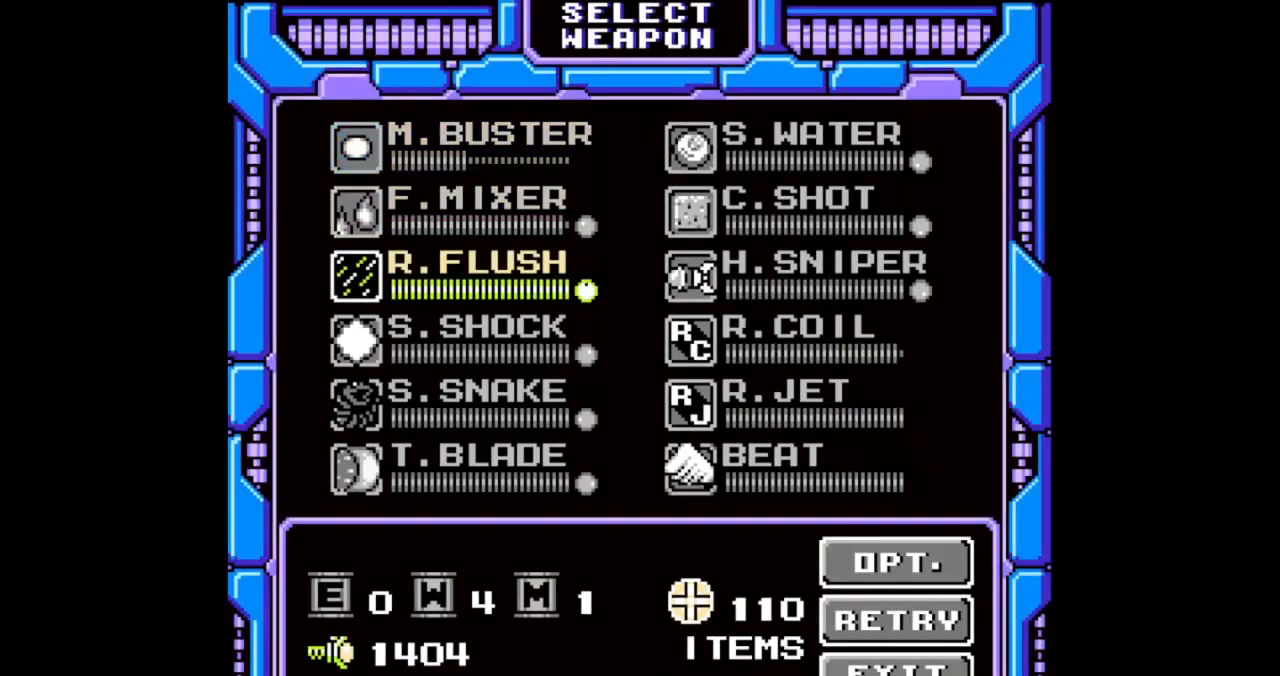
{"dt_ms": 500, "buttons": [], "events": [[333, "DPAD_UP", "down"], [367, "DPAD_UP", "up"]]}